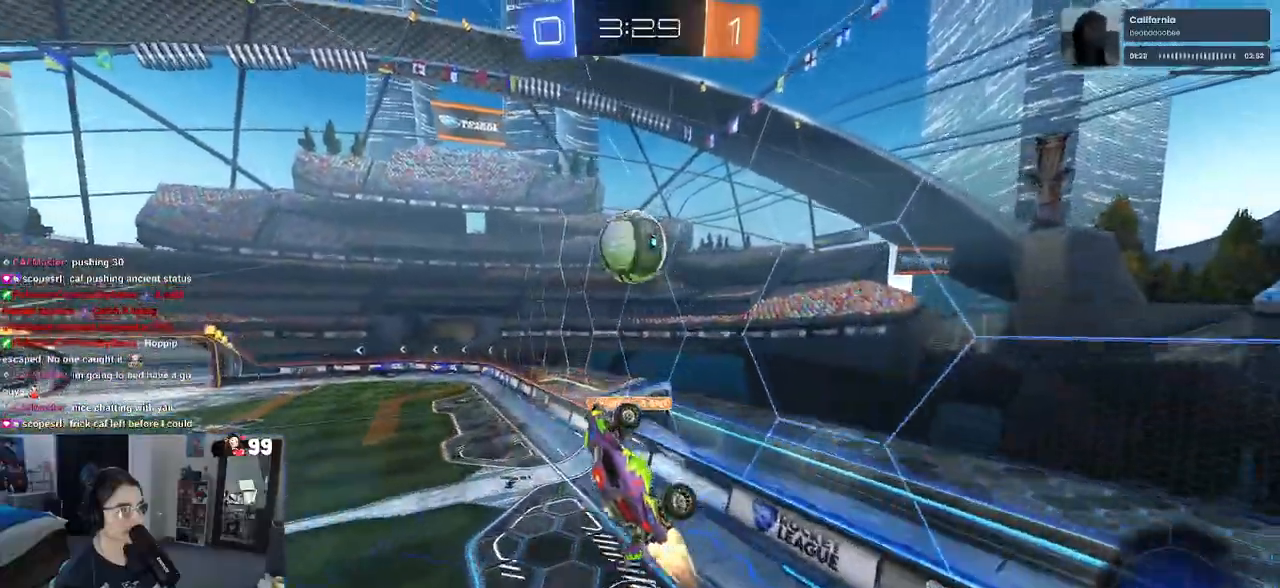
Gameplay with a controller (PlayStation layout); each line is a JSON object with the inputs held at the frame after it. "events" lists button and stick changes between this image and that frame as [ms after this image, input, new state], when the widget could be followed in between.
{"buttons": ["R2"], "left_stick": "down-left", "right_stick": "center", "events": [[333, "SQUARE", "down"], [350, "left_stick", "down-left"], [417, "SQUARE", "up"], [483, "R1", "up"]]}
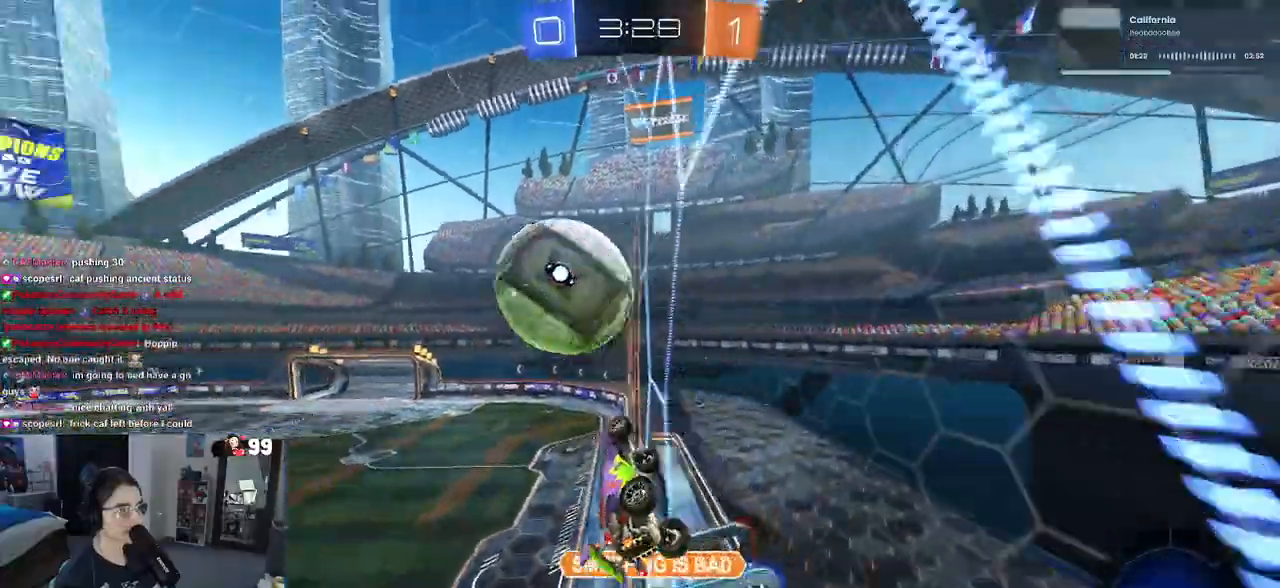
{"buttons": ["R2"], "left_stick": "left", "right_stick": "center", "events": [[17, "left_stick", "center"], [200, "left_stick", "left"], [350, "left_stick", "center"], [450, "left_stick", "left"]]}
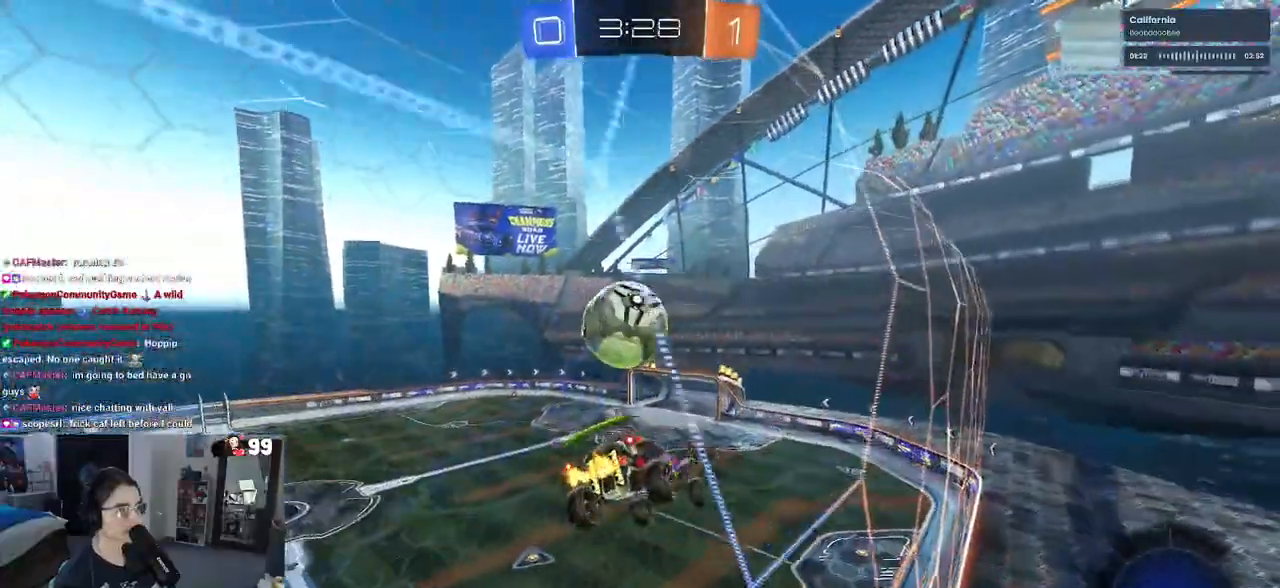
{"buttons": ["L1", "R1", "R2"], "left_stick": "right", "right_stick": "center", "events": [[33, "left_stick", "center"], [183, "left_stick", "right"], [483, "R1", "down"], [500, "L1", "down"]]}
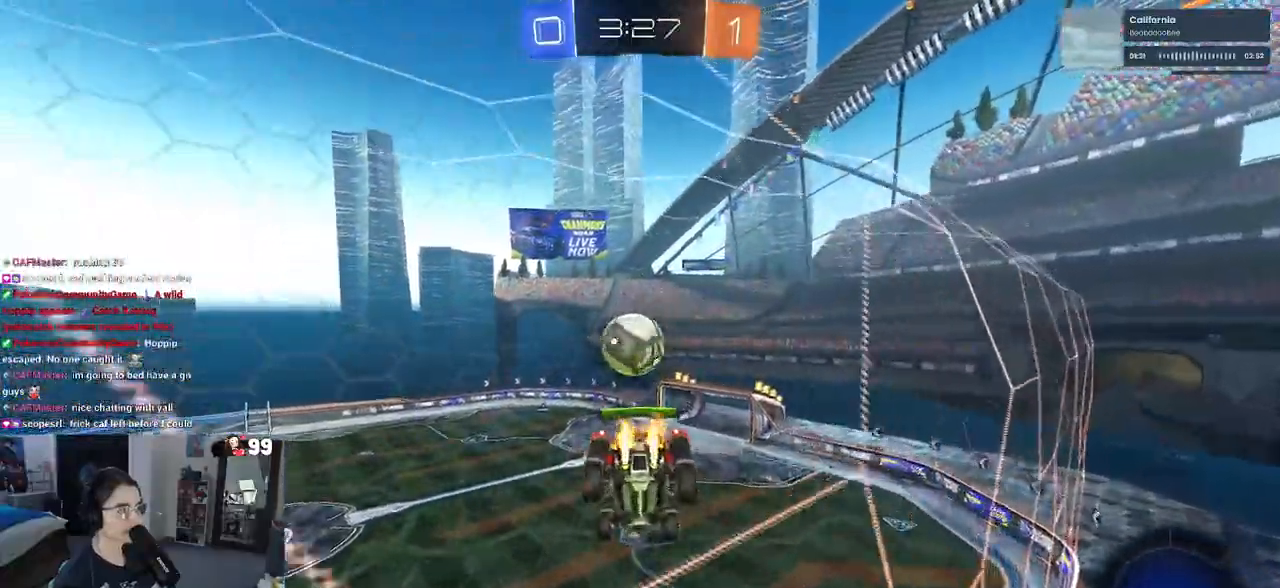
{"buttons": ["L1", "R1", "R2"], "left_stick": "right", "right_stick": "center", "events": []}
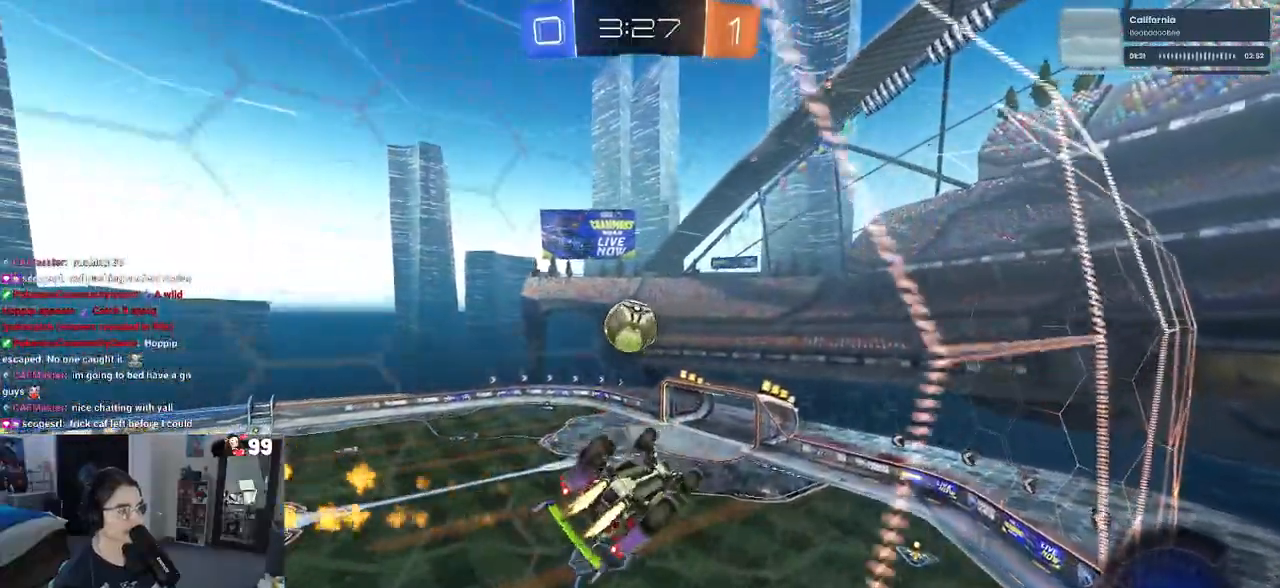
{"buttons": ["R2"], "left_stick": "down-left", "right_stick": "center", "events": [[33, "left_stick", "down-left"], [167, "left_stick", "up-right"], [333, "R1", "up"], [383, "left_stick", "down-left"], [500, "L1", "up"]]}
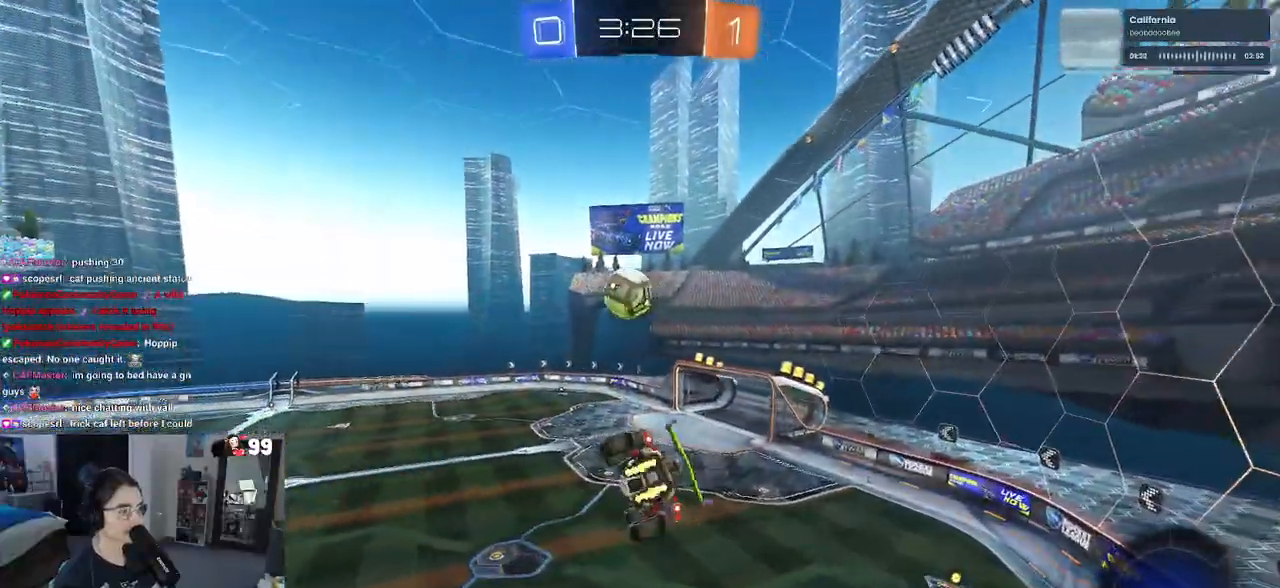
{"buttons": ["R2"], "left_stick": "down-left", "right_stick": "center", "events": [[67, "left_stick", "center"], [317, "left_stick", "down-left"], [350, "SQUARE", "down"], [450, "SQUARE", "up"]]}
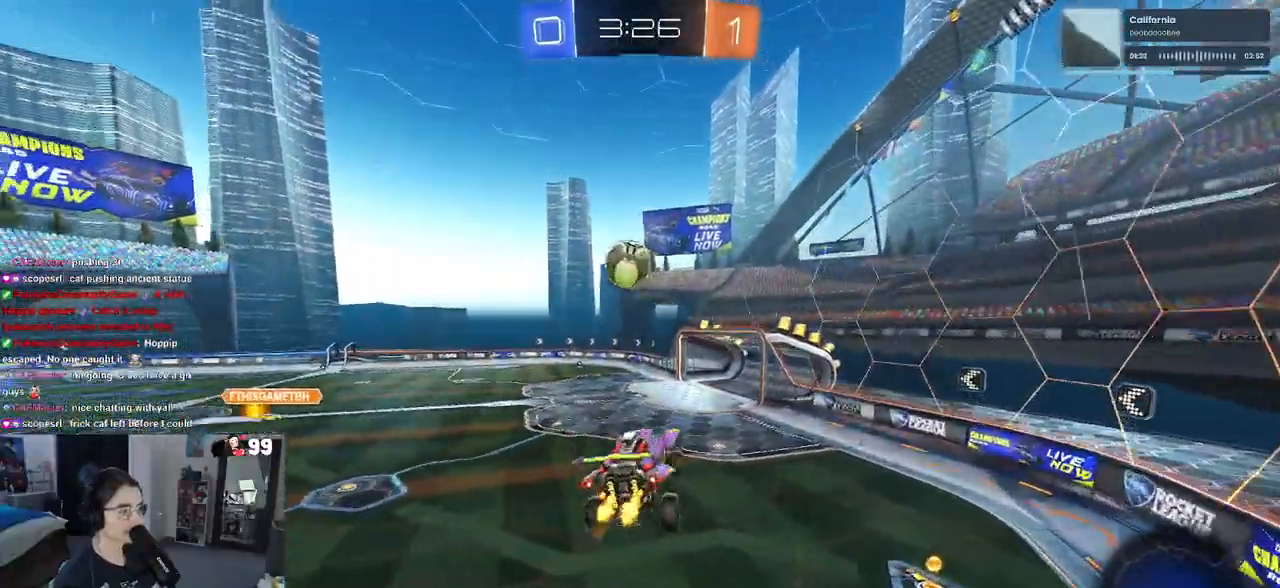
{"buttons": ["L2"], "left_stick": "up-left", "right_stick": "center", "events": [[17, "left_stick", "center"], [167, "left_stick", "up-right"], [350, "CROSS", "down"], [433, "L2", "down"], [450, "CROSS", "up"], [450, "left_stick", "up-left"], [483, "R2", "up"]]}
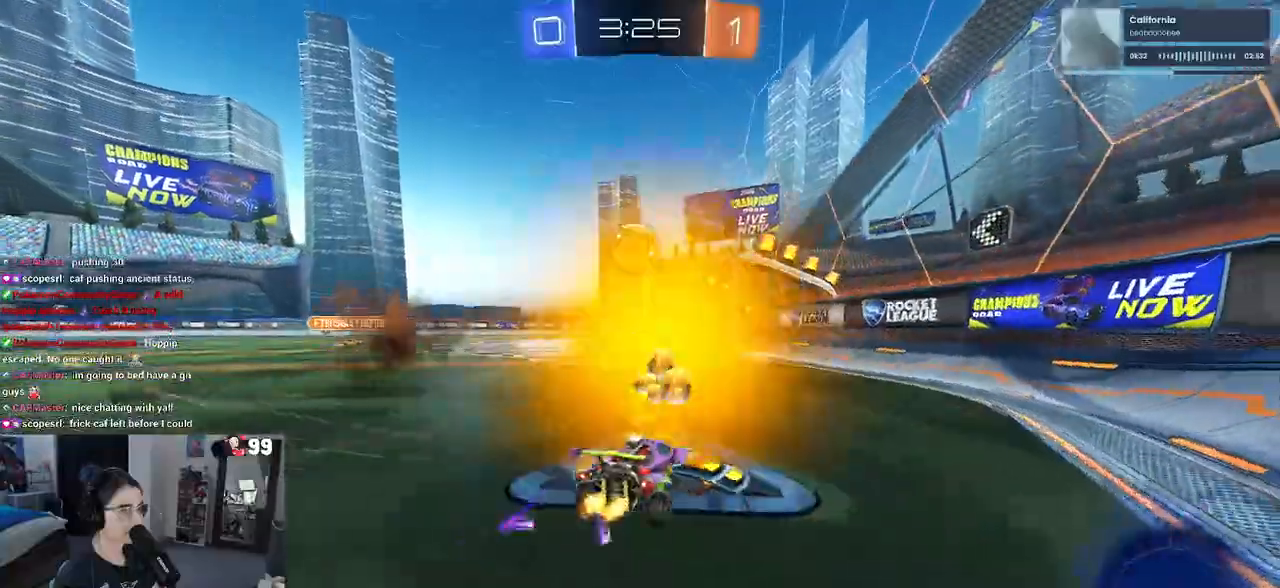
{"buttons": ["CROSS", "R1", "R2"], "left_stick": "center", "right_stick": "center", "events": [[200, "R2", "down"], [250, "CROSS", "down"], [250, "L2", "up"], [283, "left_stick", "down"], [400, "CROSS", "up"], [417, "R1", "down"], [417, "left_stick", "center"], [433, "CROSS", "down"]]}
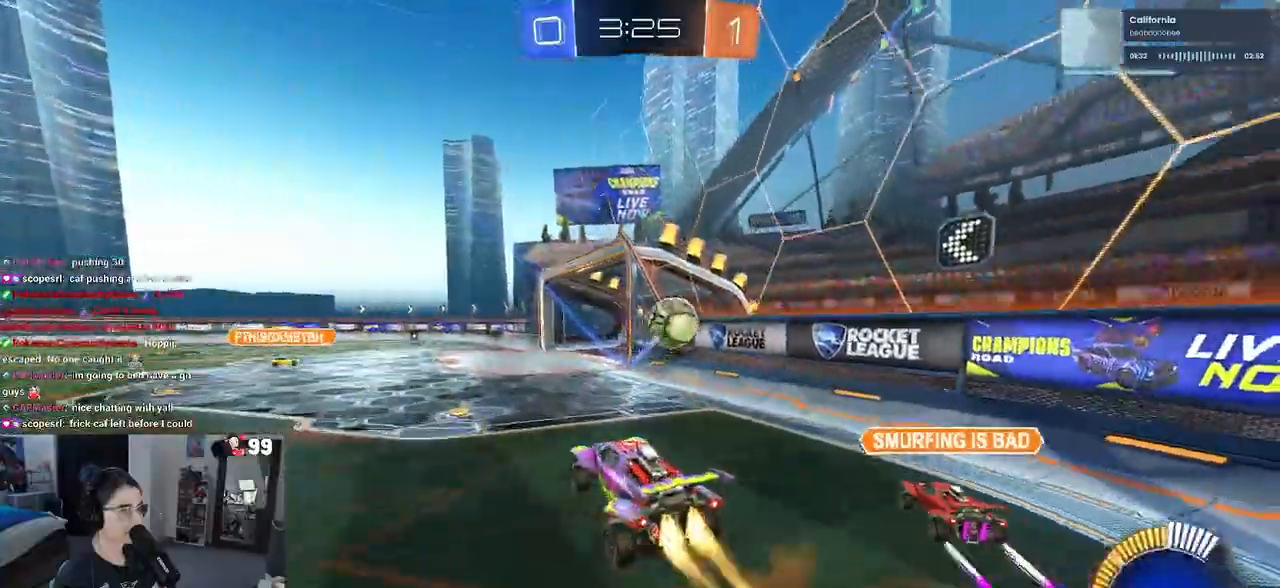
{"buttons": ["R1", "R2"], "left_stick": "down-left", "right_stick": "center", "events": [[17, "left_stick", "down-right"], [67, "L1", "down"], [167, "CROSS", "up"], [167, "left_stick", "up-right"], [217, "left_stick", "up-left"], [333, "left_stick", "down-left"], [483, "L1", "up"]]}
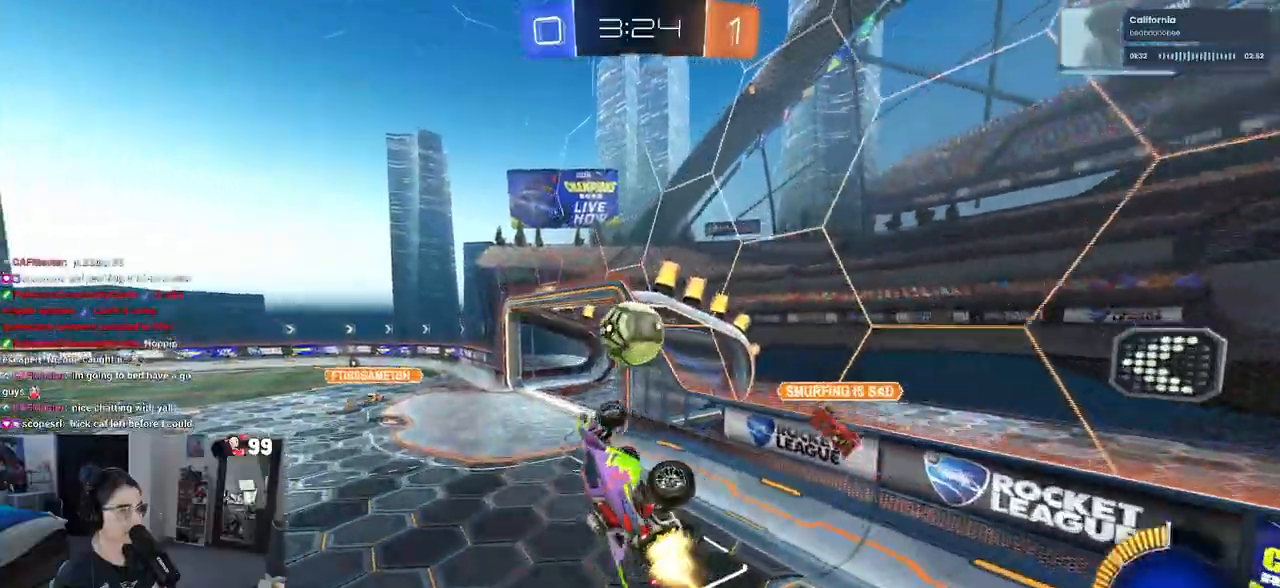
{"buttons": ["L1", "R1", "R2"], "left_stick": "down", "right_stick": "center", "events": [[117, "left_stick", "center"], [167, "left_stick", "up-right"], [267, "L1", "down"], [383, "left_stick", "down-right"], [433, "left_stick", "down"]]}
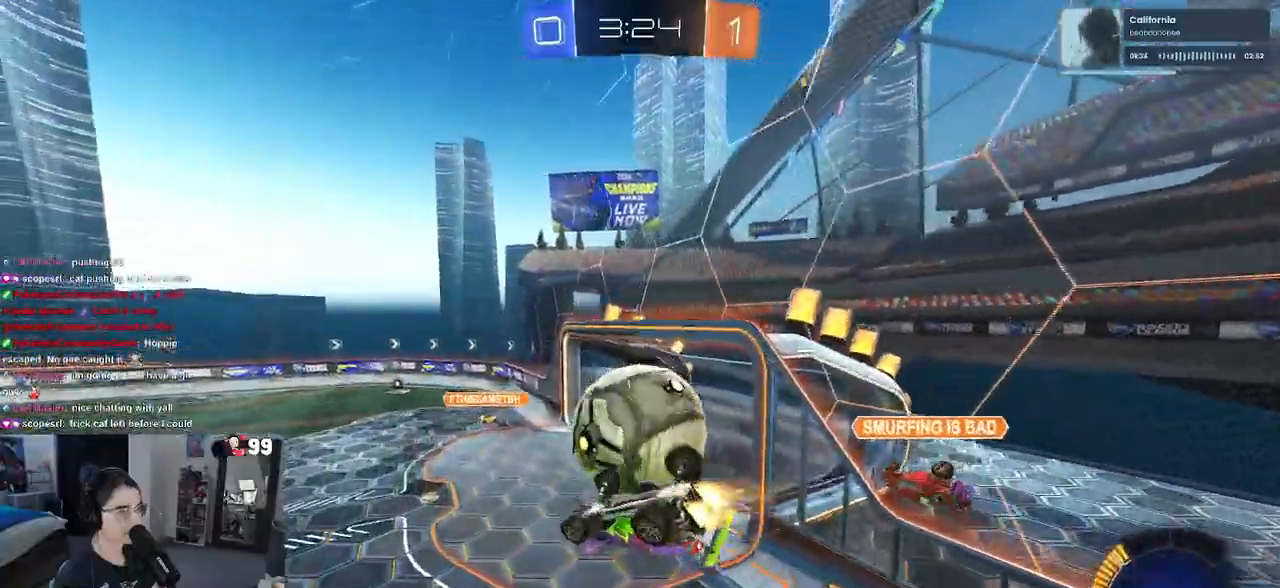
{"buttons": ["R1", "R2"], "left_stick": "down-left", "right_stick": "center", "events": [[200, "L1", "up"], [233, "left_stick", "center"], [367, "left_stick", "down-left"]]}
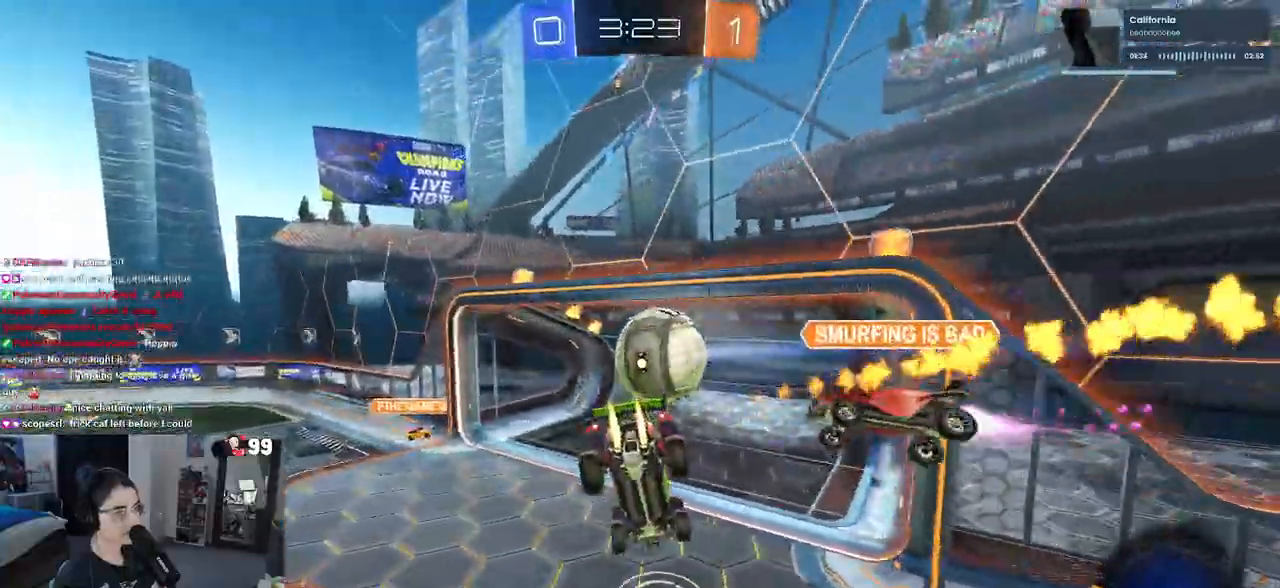
{"buttons": ["R2"], "left_stick": "up-left", "right_stick": "center", "events": [[83, "R1", "up"], [250, "SQUARE", "down"], [250, "left_stick", "right"], [367, "SQUARE", "up"], [417, "left_stick", "up-left"]]}
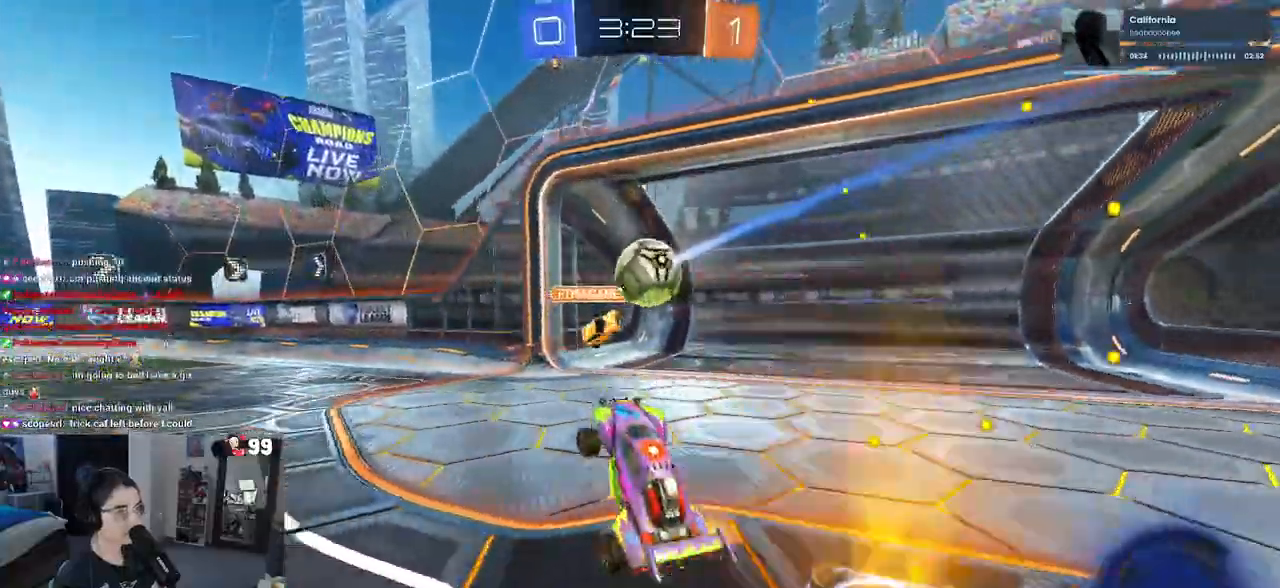
{"buttons": ["TRIANGLE", "R1", "R2"], "left_stick": "center", "right_stick": "center", "events": [[117, "left_stick", "center"], [400, "TRIANGLE", "down"], [433, "R1", "down"]]}
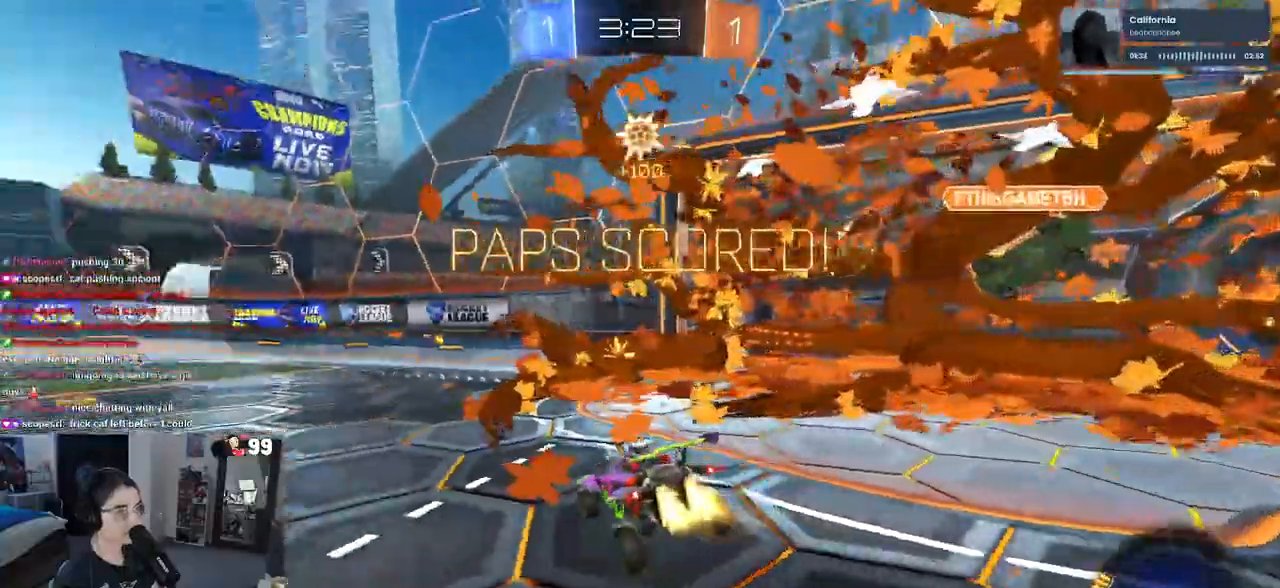
{"buttons": ["CROSS"], "left_stick": "down", "right_stick": "center", "events": [[67, "TRIANGLE", "up"], [117, "R1", "up"], [200, "R2", "up"], [217, "left_stick", "right"], [400, "left_stick", "down"], [500, "CROSS", "down"]]}
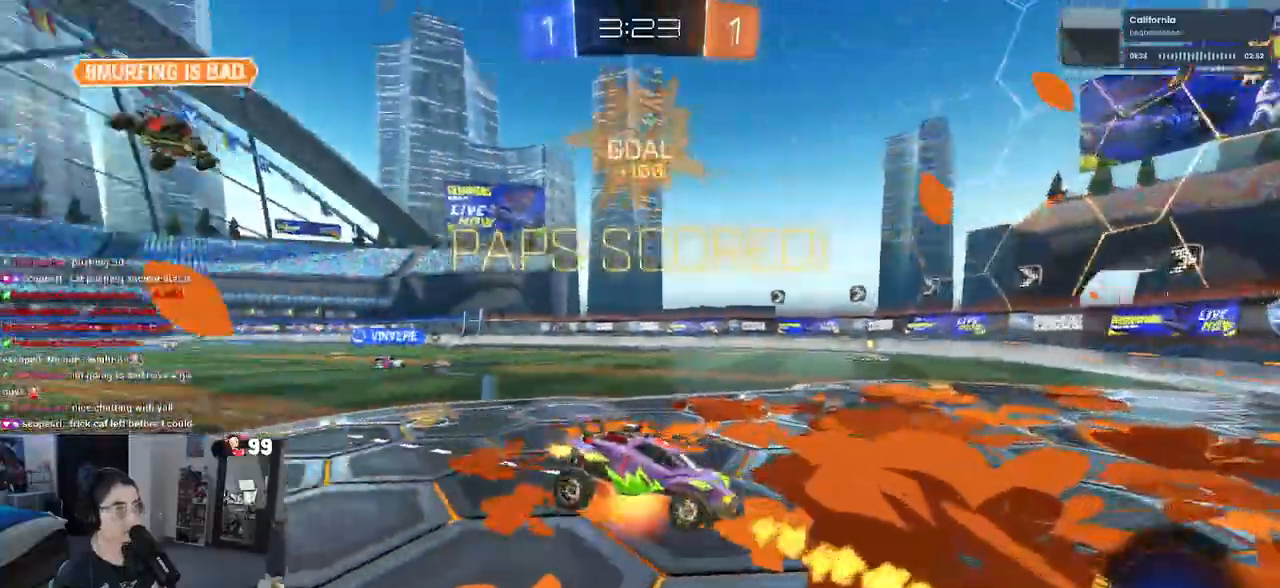
{"buttons": ["L1", "R1"], "left_stick": "up-right", "right_stick": "center", "events": [[83, "CROSS", "up"], [133, "CROSS", "down"], [233, "R2", "down"], [250, "CROSS", "up"], [283, "R2", "up"], [333, "left_stick", "center"], [400, "left_stick", "up-right"], [433, "L1", "down"], [500, "R1", "down"]]}
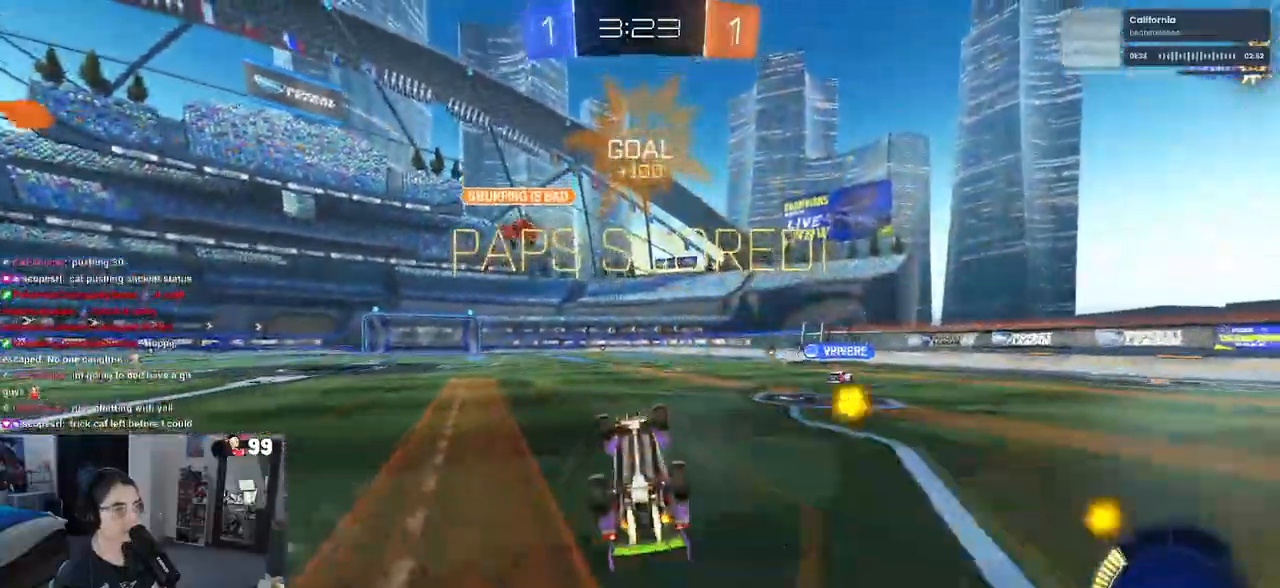
{"buttons": ["SQUARE", "R1"], "left_stick": "center", "right_stick": "center", "events": [[33, "SQUARE", "down"], [117, "left_stick", "up"], [233, "left_stick", "up-left"], [283, "L1", "up"], [450, "left_stick", "center"]]}
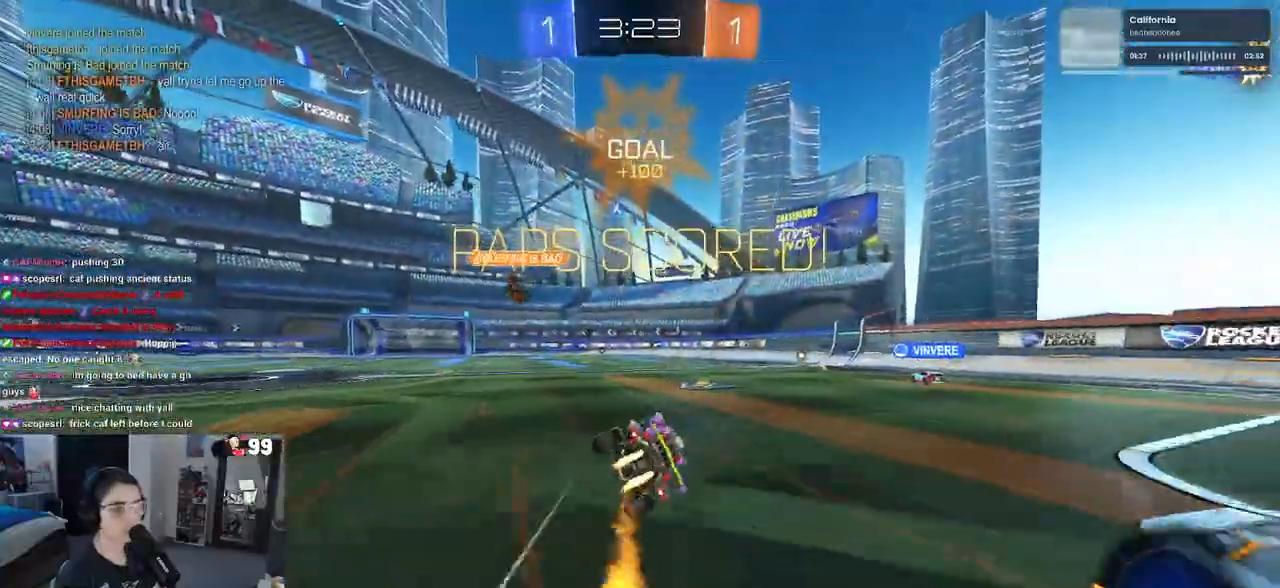
{"buttons": ["SQUARE"], "left_stick": "up-left", "right_stick": "center", "events": [[83, "R1", "up"], [83, "left_stick", "up-left"], [233, "CROSS", "down"], [300, "CROSS", "up"], [400, "CROSS", "down"], [483, "CROSS", "up"]]}
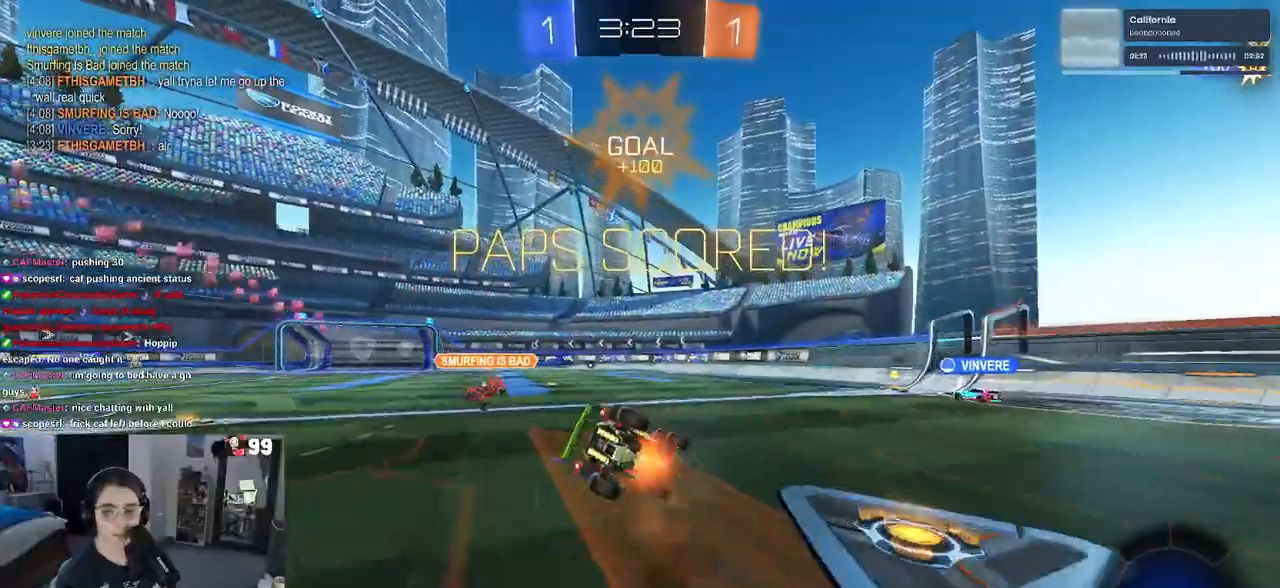
{"buttons": [], "left_stick": "center", "right_stick": "center", "events": [[67, "CROSS", "down"], [183, "CROSS", "up"], [200, "SQUARE", "up"], [300, "left_stick", "center"], [317, "CROSS", "down"], [450, "CROSS", "up"]]}
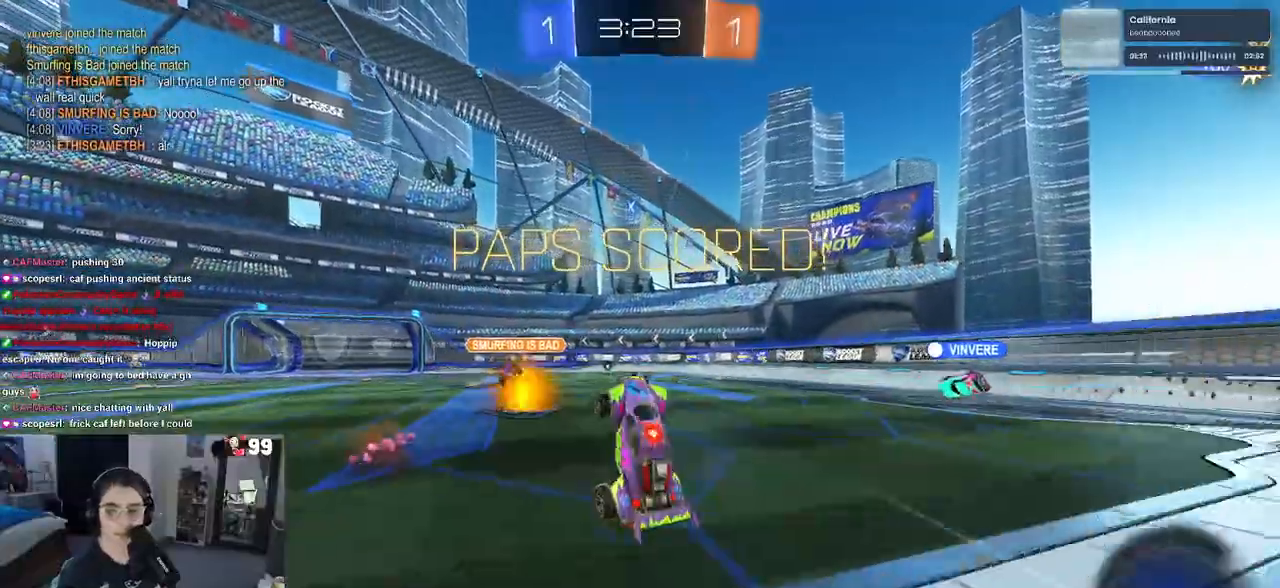
{"buttons": [], "left_stick": "center", "right_stick": "center", "events": [[17, "CROSS", "down"], [133, "CROSS", "up"], [233, "CROSS", "down"], [317, "CROSS", "up"], [433, "CROSS", "down"], [500, "CROSS", "up"]]}
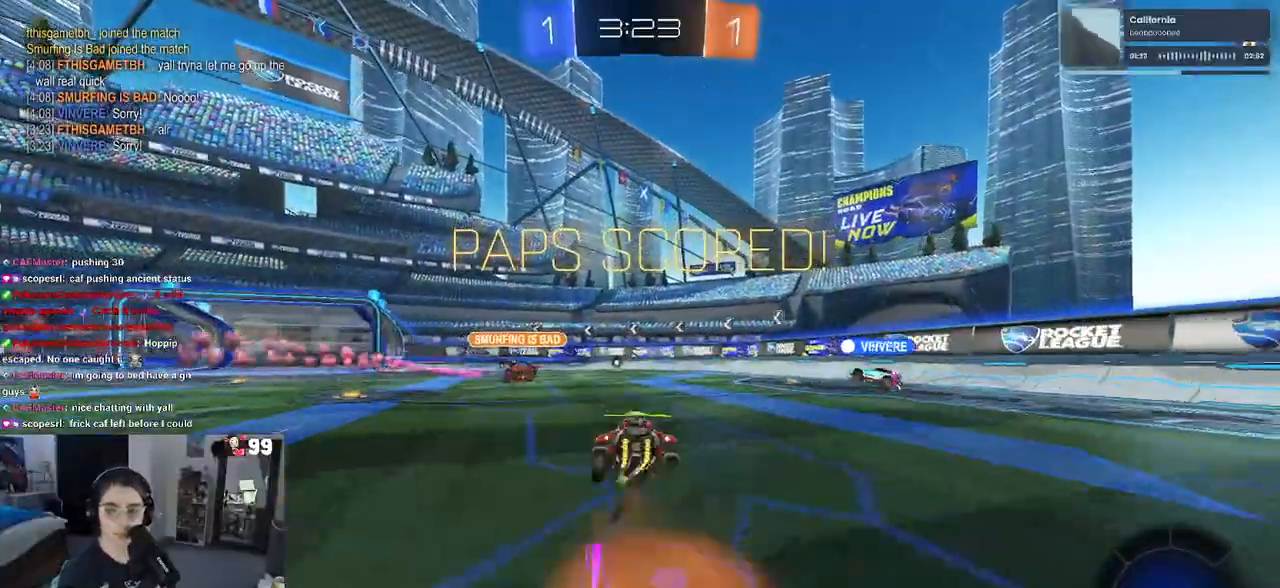
{"buttons": ["CROSS"], "left_stick": "center", "right_stick": "center", "events": [[117, "CROSS", "down"], [200, "CROSS", "up"], [267, "CROSS", "down"], [383, "CROSS", "up"], [450, "CROSS", "down"]]}
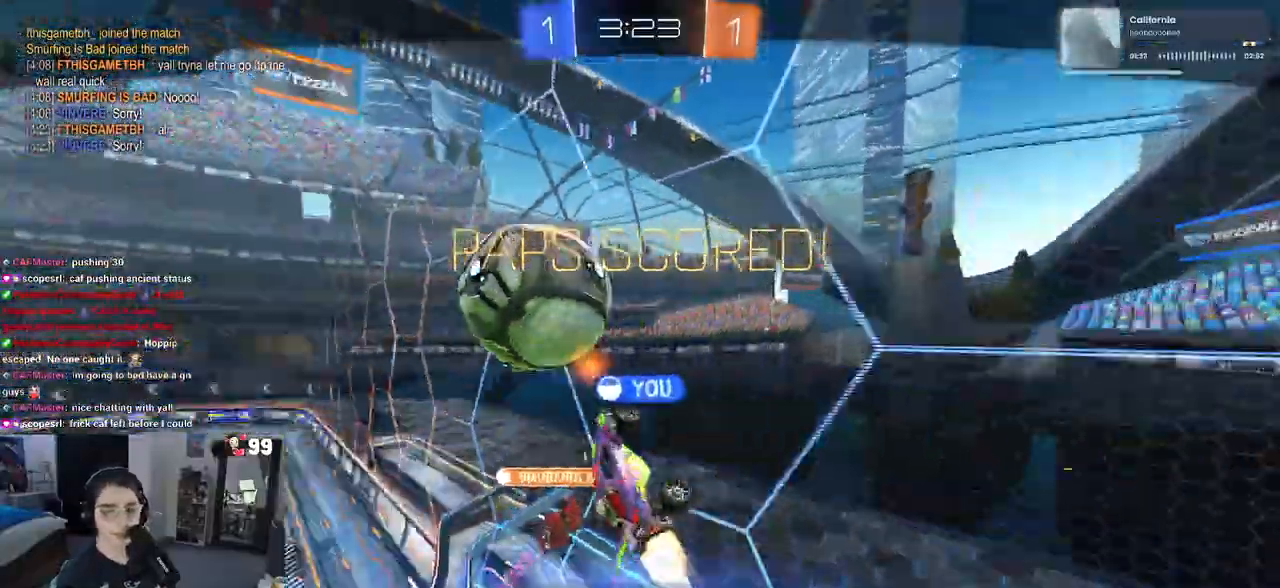
{"buttons": [], "left_stick": "center", "right_stick": "center", "events": [[33, "CROSS", "up"], [100, "CROSS", "down"], [217, "CROSS", "up"], [283, "CROSS", "down"], [367, "CROSS", "up"]]}
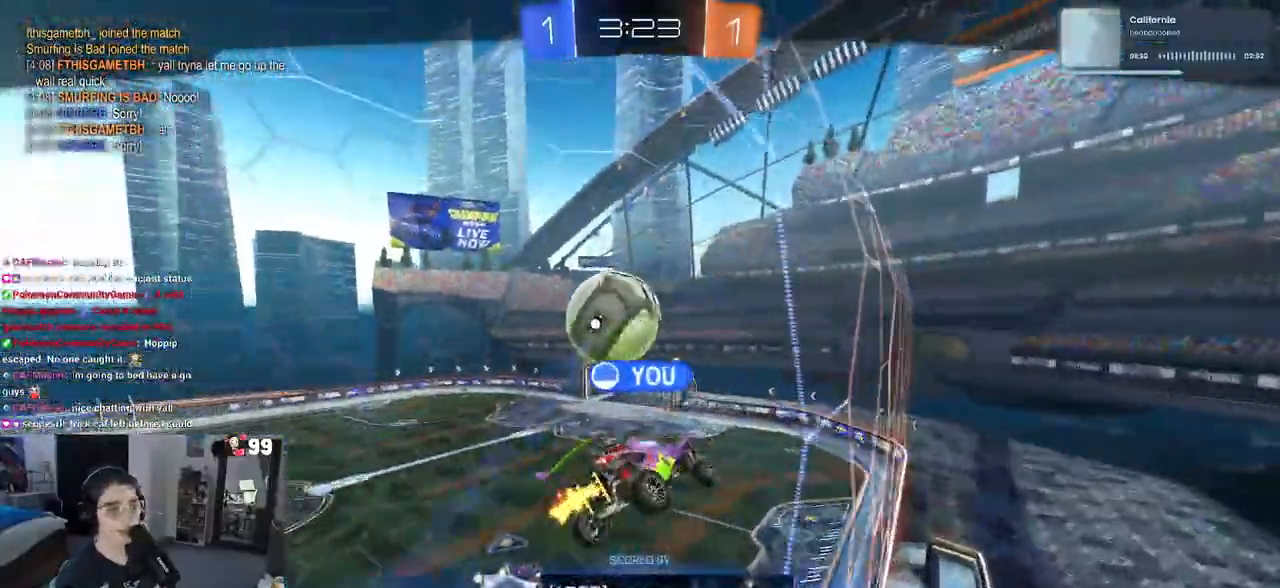
{"buttons": [], "left_stick": "center", "right_stick": "center", "events": []}
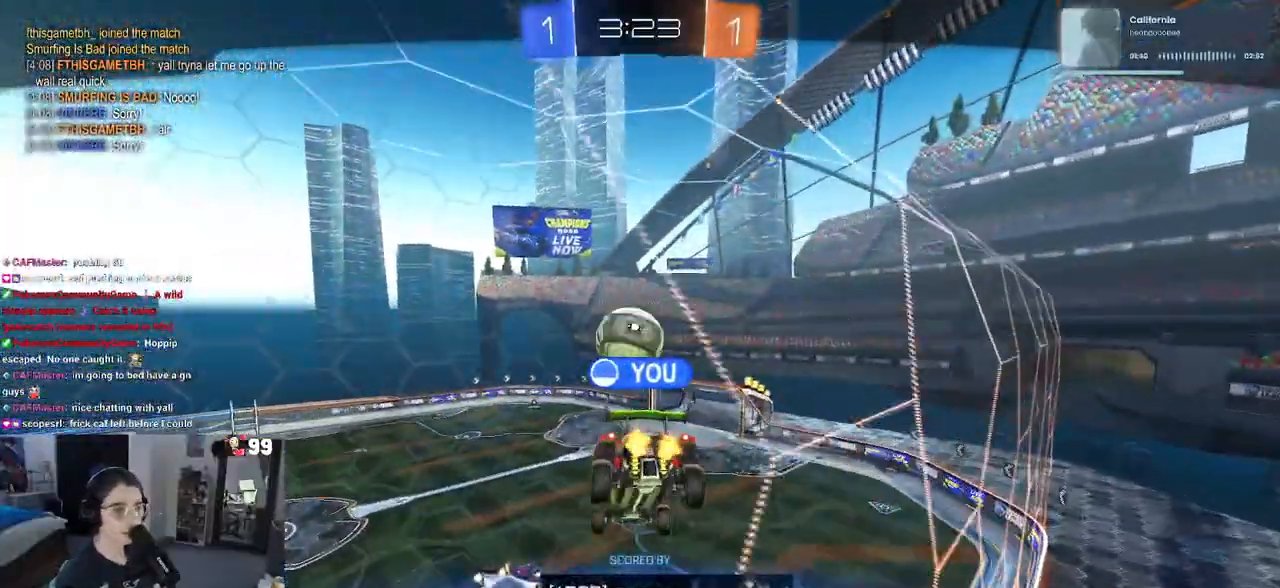
{"buttons": [], "left_stick": "center", "right_stick": "center", "events": []}
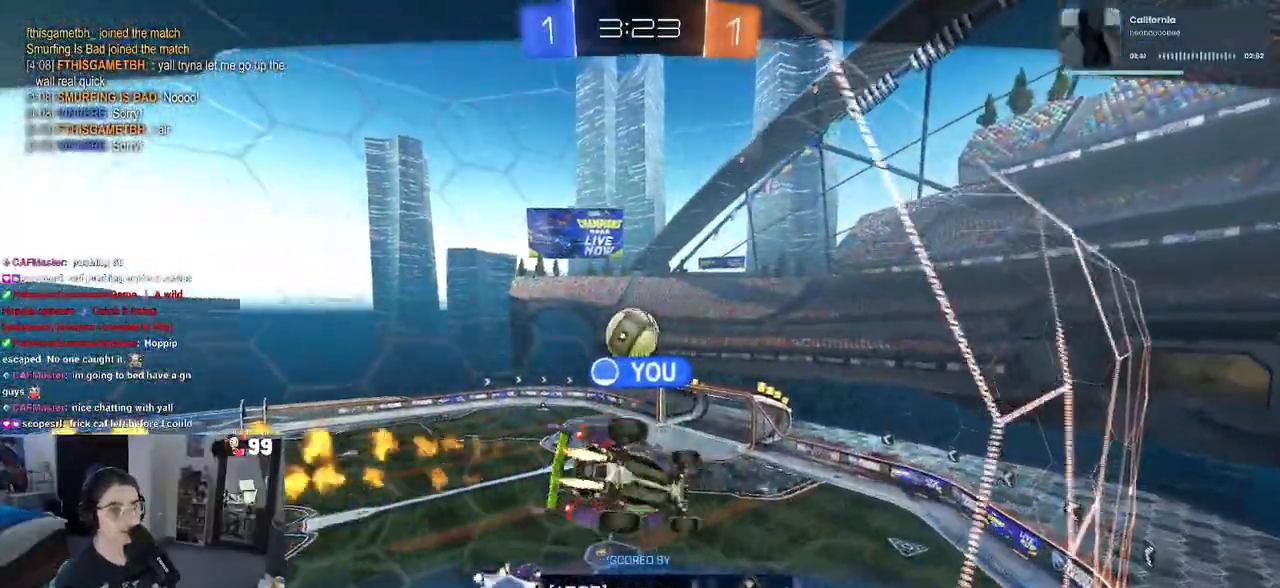
{"buttons": [], "left_stick": "center", "right_stick": "center", "events": []}
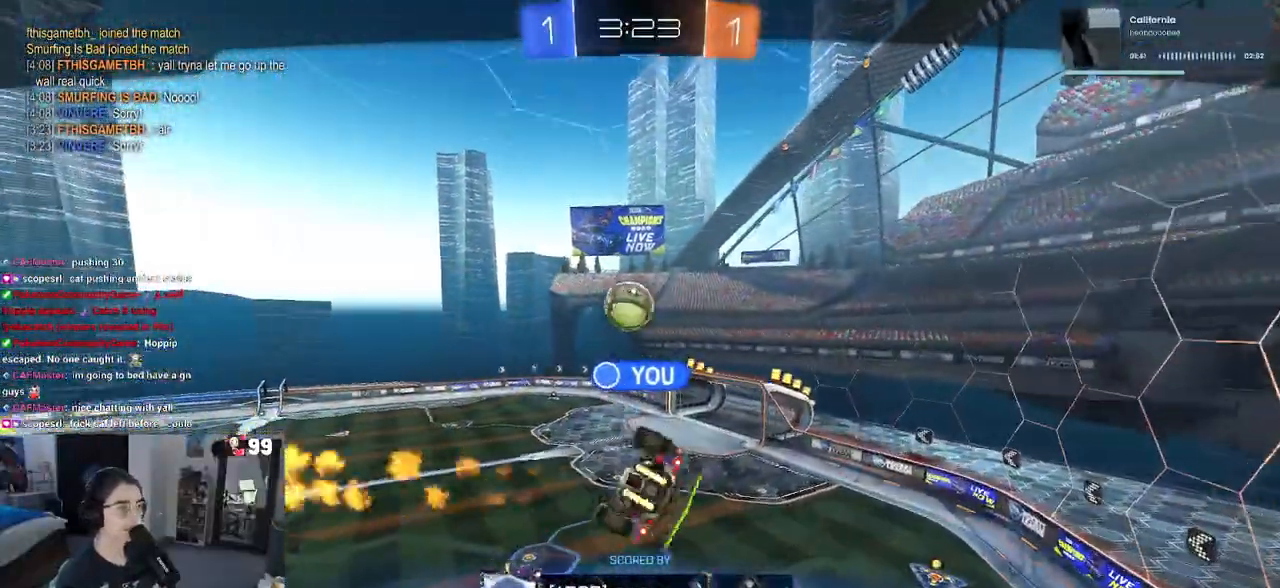
{"buttons": [], "left_stick": "center", "right_stick": "center", "events": []}
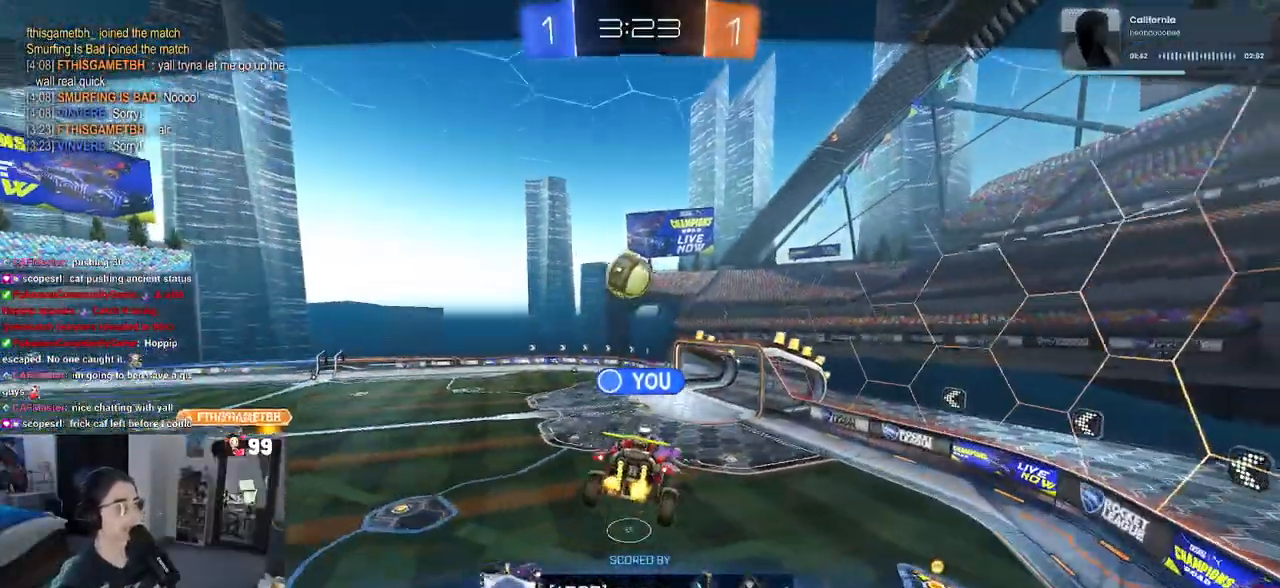
{"buttons": [], "left_stick": "center", "right_stick": "center", "events": []}
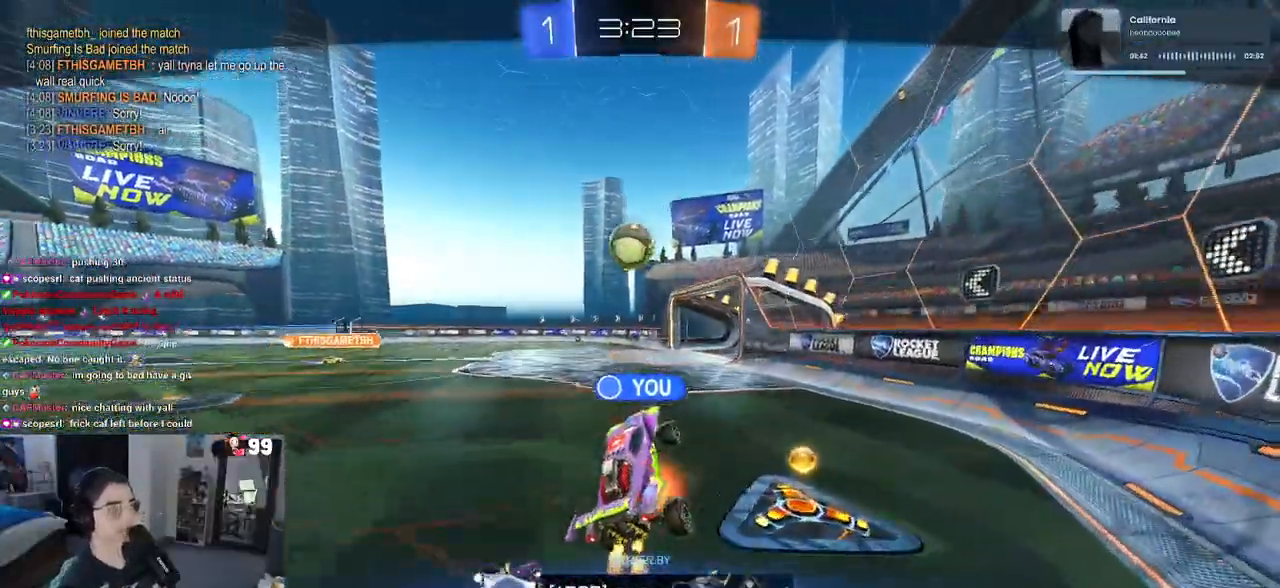
{"buttons": [], "left_stick": "center", "right_stick": "center", "events": []}
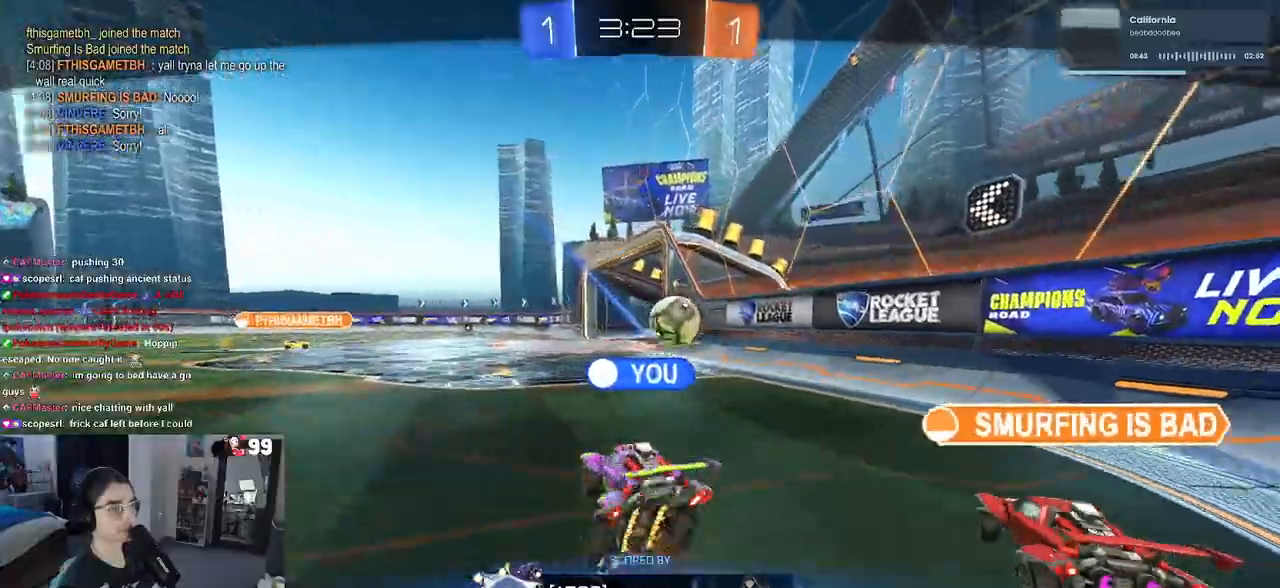
{"buttons": [], "left_stick": "center", "right_stick": "center", "events": []}
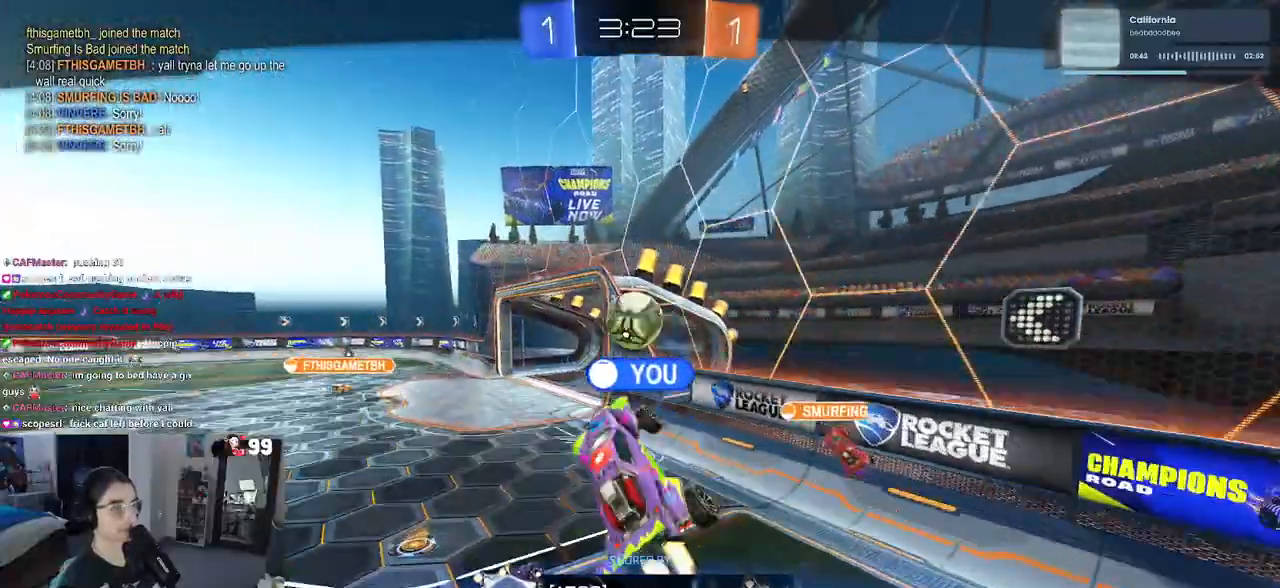
{"buttons": [], "left_stick": "center", "right_stick": "center", "events": []}
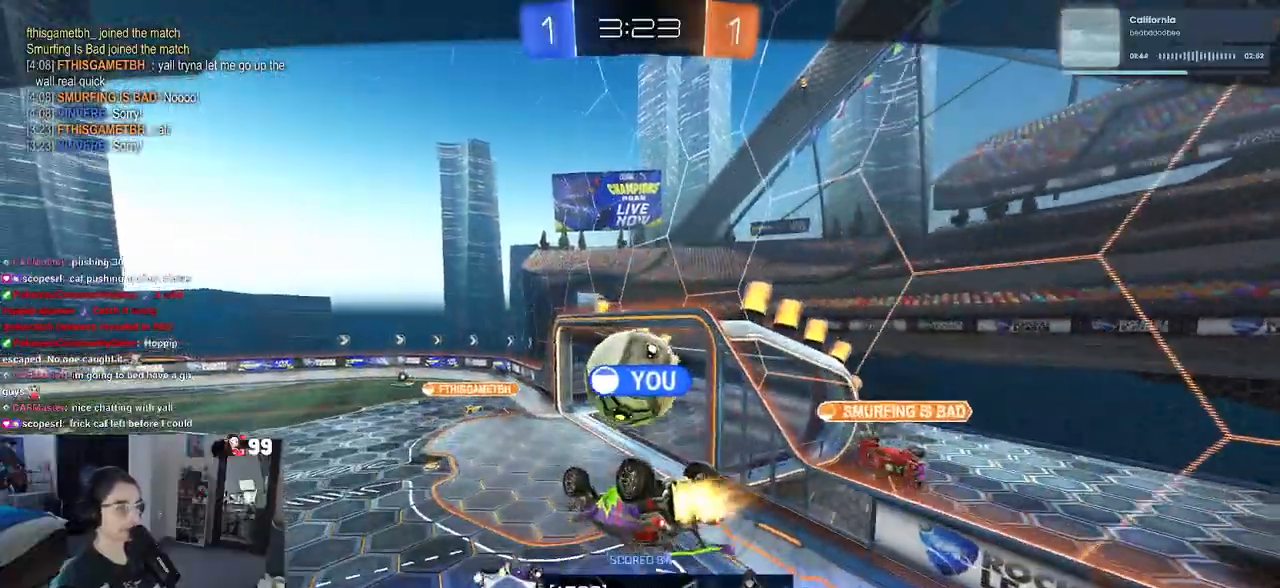
{"buttons": [], "left_stick": "center", "right_stick": "center", "events": []}